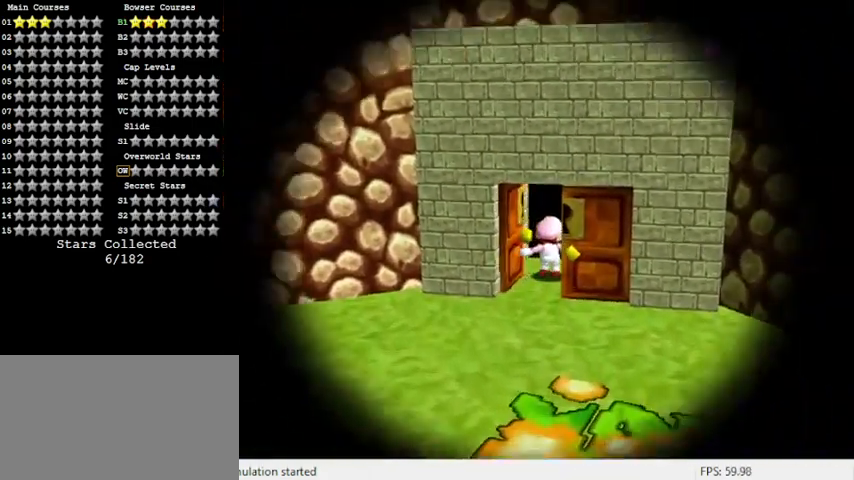
Gameplay with keyboard; each line is a JSON object with the keys held at the frame after it. "events" lists presses ("down") and releases ("up") of "a", "c", "ctrl", "d", "down", "left", "return", "right", "s", "shift", "up", "w", "x" and "y" between this image and that frame as [ms after this image, input, new state], when the widget could be followed in between. No other keys are recorded. Mouse input is not recorded.
{"keys": [], "events": []}
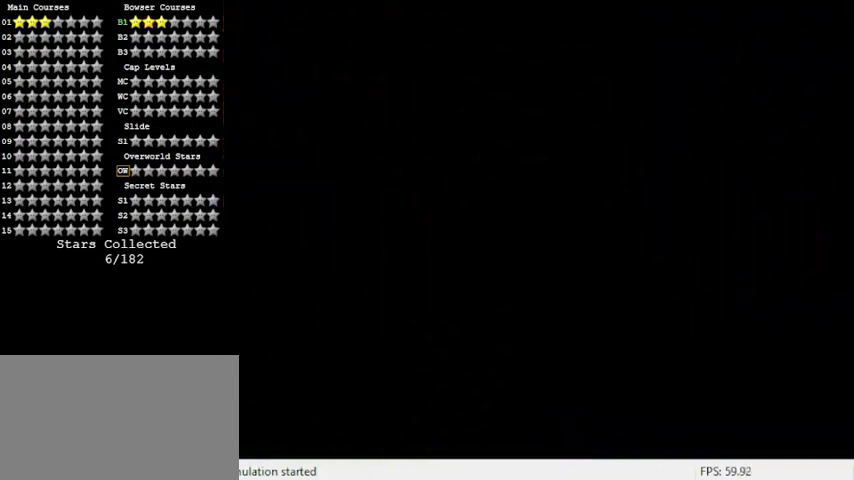
{"keys": [], "events": []}
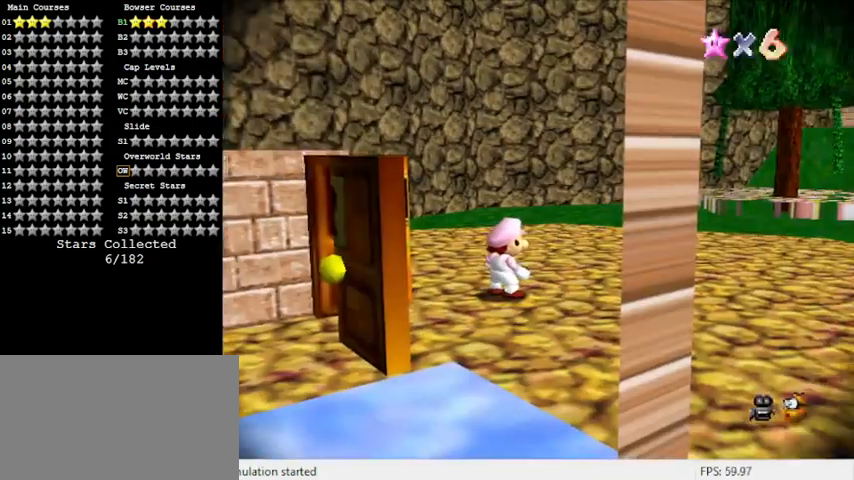
{"keys": [], "events": []}
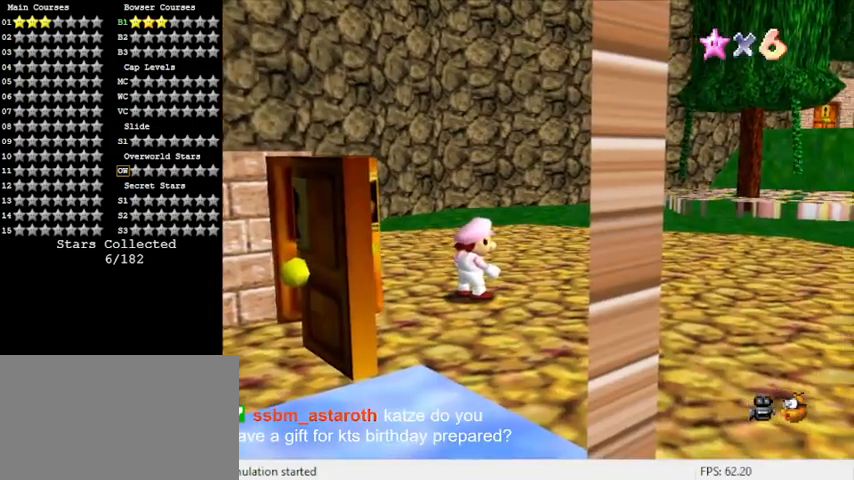
{"keys": [], "events": []}
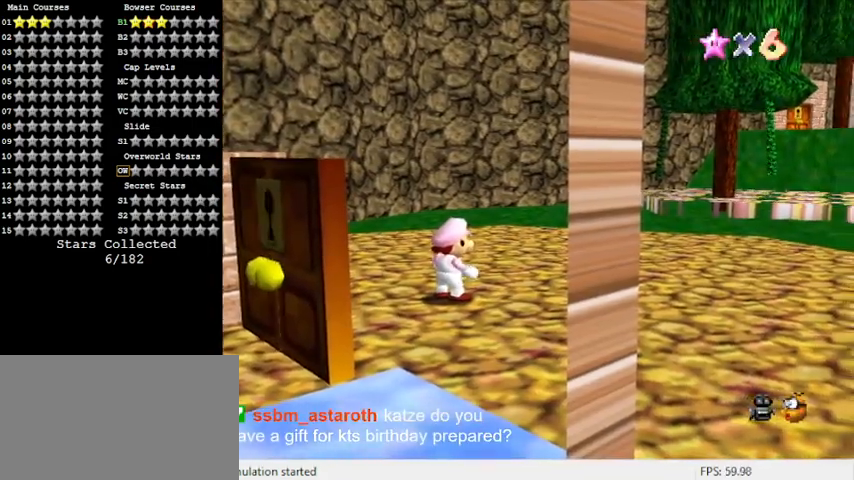
{"keys": ["d", "s"], "events": [[33, "d", "down"], [233, "d", "up"], [367, "d", "down"], [400, "s", "down"]]}
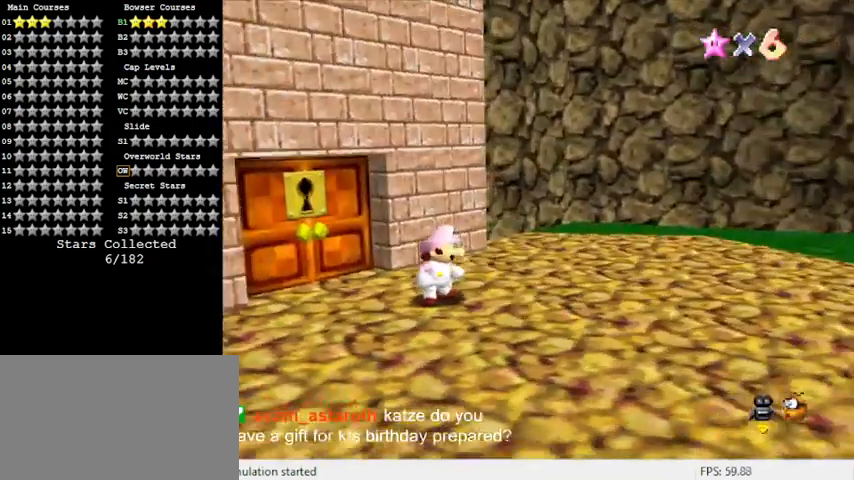
{"keys": ["right"], "events": [[33, "d", "up"], [100, "s", "up"], [233, "d", "down"], [433, "d", "up"], [433, "right", "down"]]}
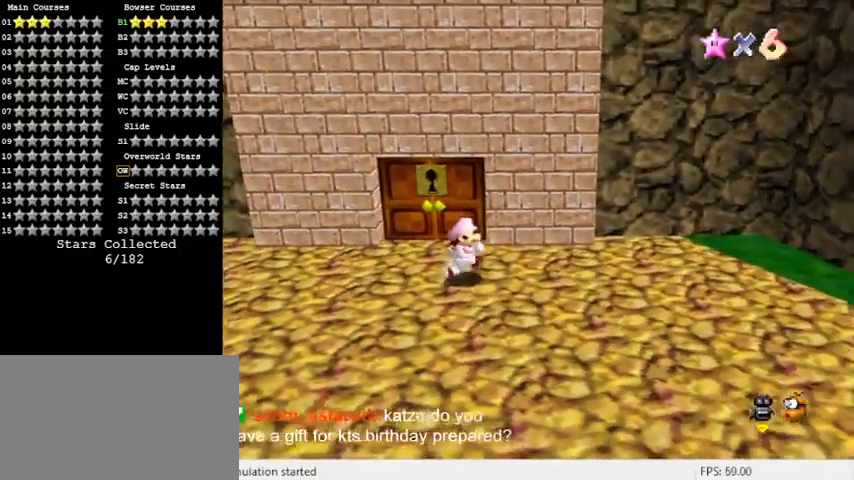
{"keys": ["right"], "events": []}
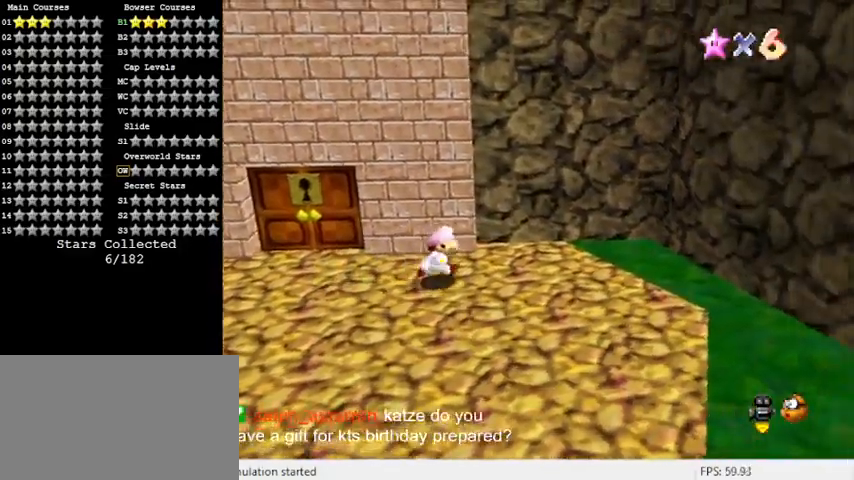
{"keys": ["right", "up"], "events": [[167, "up", "down"]]}
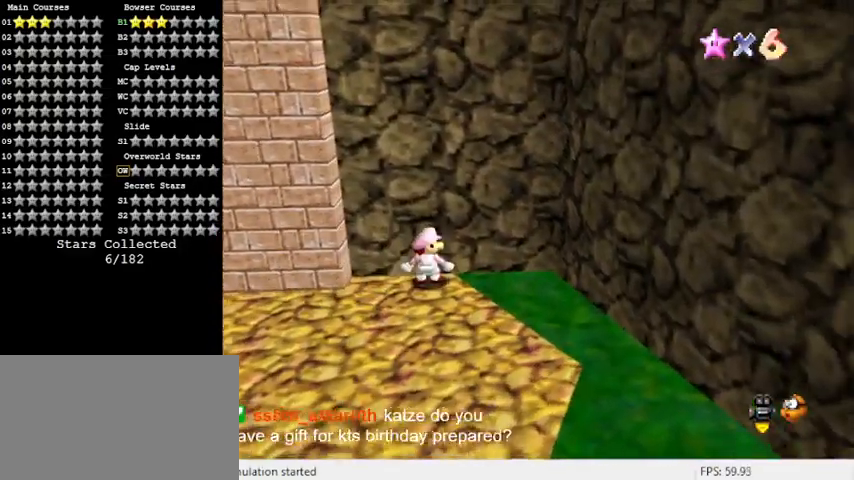
{"keys": ["left", "shift"], "events": [[133, "right", "up"], [200, "left", "down"], [200, "up", "up"], [267, "shift", "down"]]}
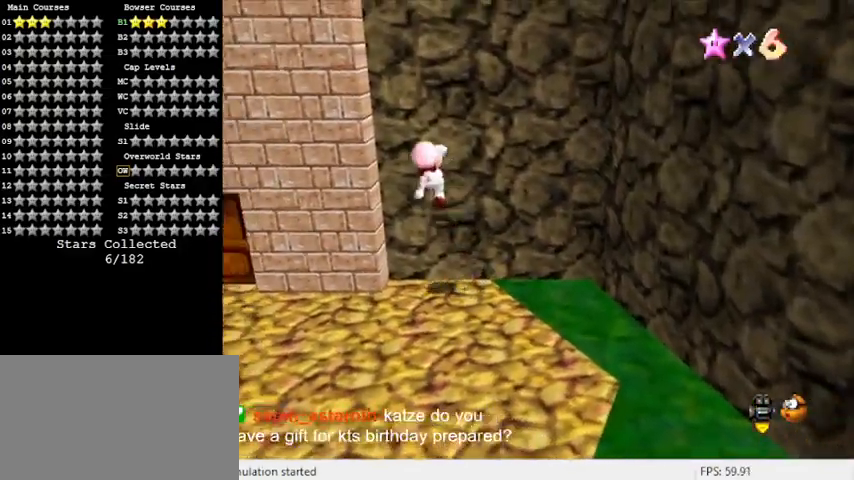
{"keys": ["right"], "events": [[100, "shift", "up"], [200, "left", "up"], [300, "right", "down"]]}
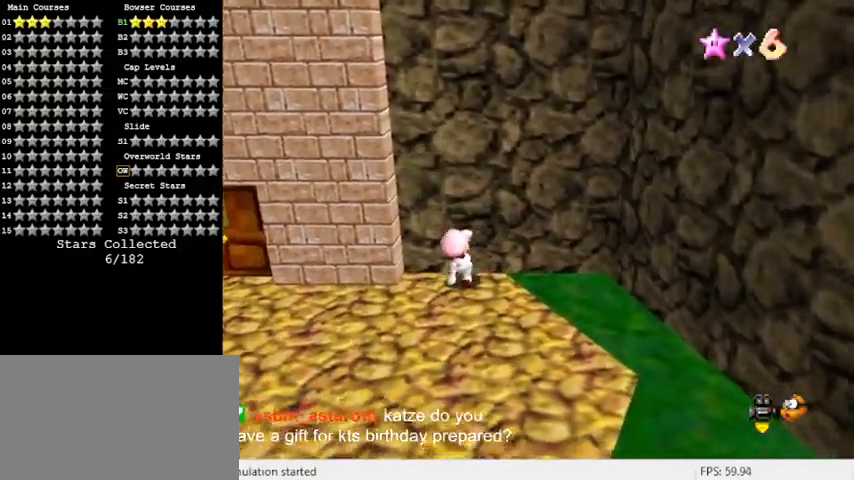
{"keys": ["down", "right"], "events": [[333, "down", "down"]]}
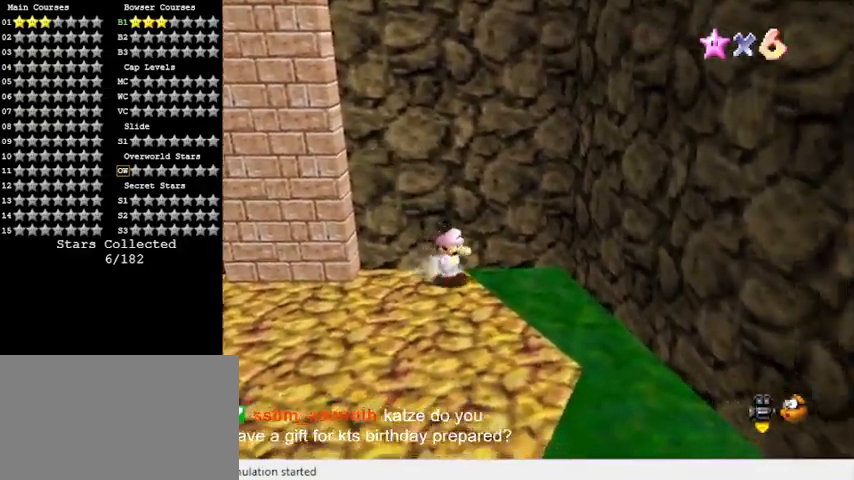
{"keys": ["down", "left"], "events": [[167, "right", "up"], [500, "left", "down"]]}
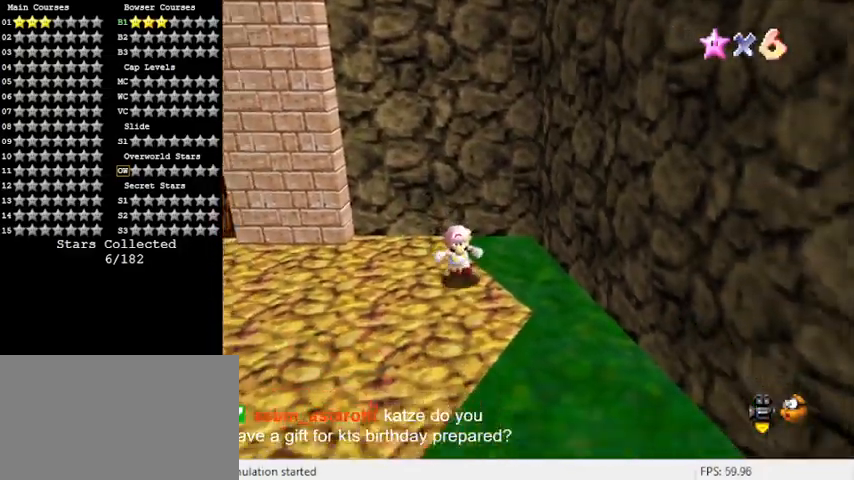
{"keys": ["right", "shift", "up"], "events": [[33, "down", "up"], [100, "right", "down"], [133, "left", "up"], [200, "up", "down"], [467, "shift", "down"]]}
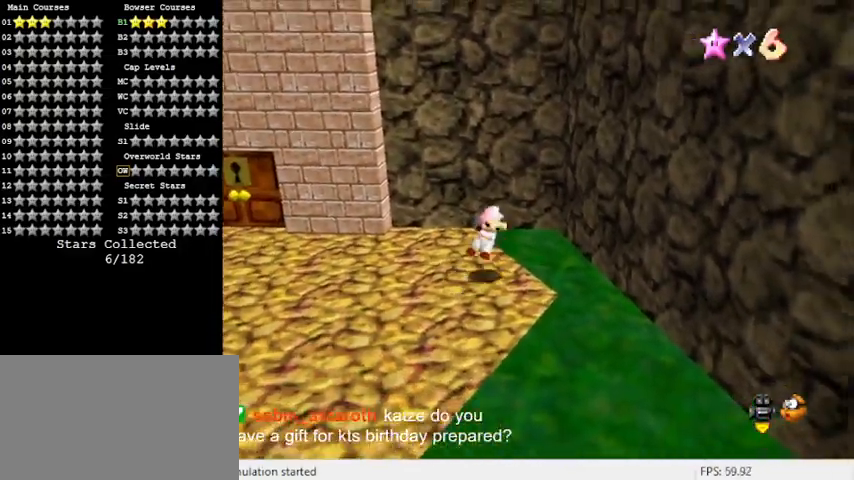
{"keys": ["right", "up"], "events": [[467, "shift", "up"]]}
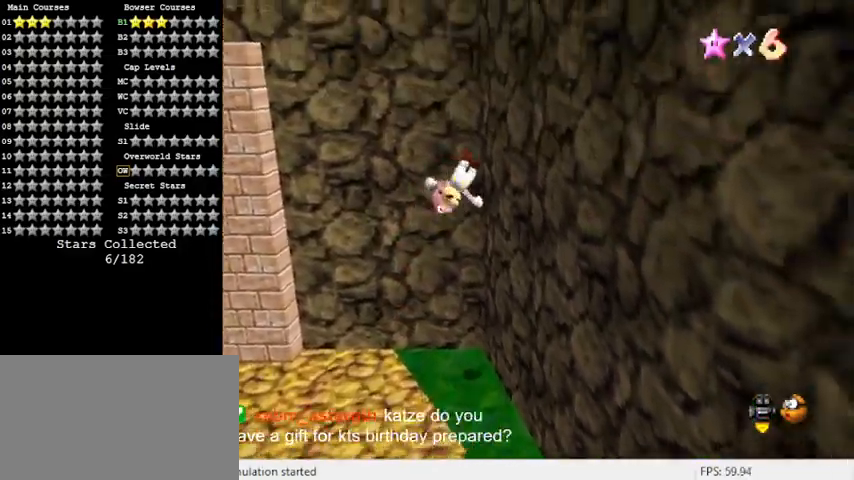
{"keys": ["right", "shift", "up"], "events": [[67, "right", "up"], [67, "shift", "down"], [100, "left", "down"], [267, "d", "down"], [433, "d", "up"], [433, "left", "up"], [467, "right", "down"]]}
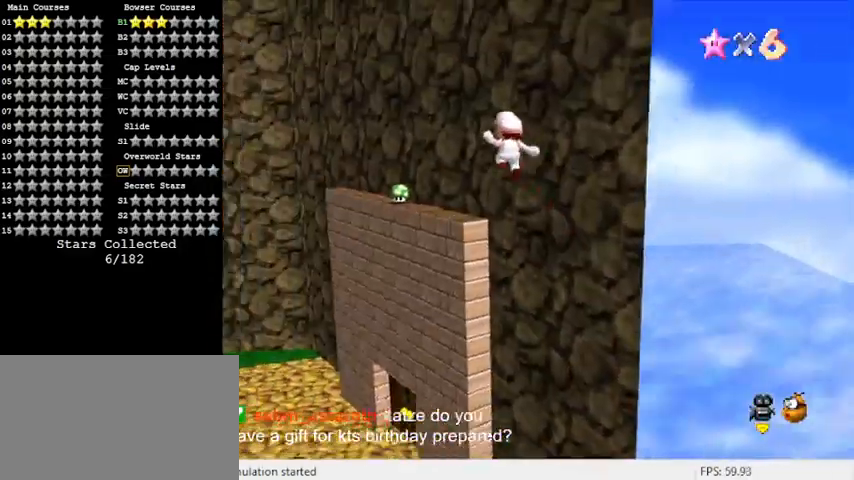
{"keys": [], "events": [[167, "shift", "up"], [200, "d", "down"], [400, "d", "up"], [400, "up", "up"], [433, "right", "up"]]}
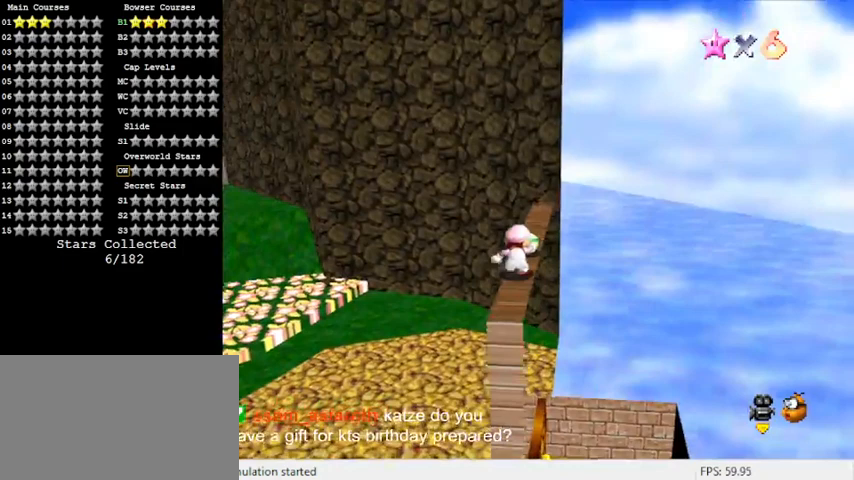
{"keys": [], "events": []}
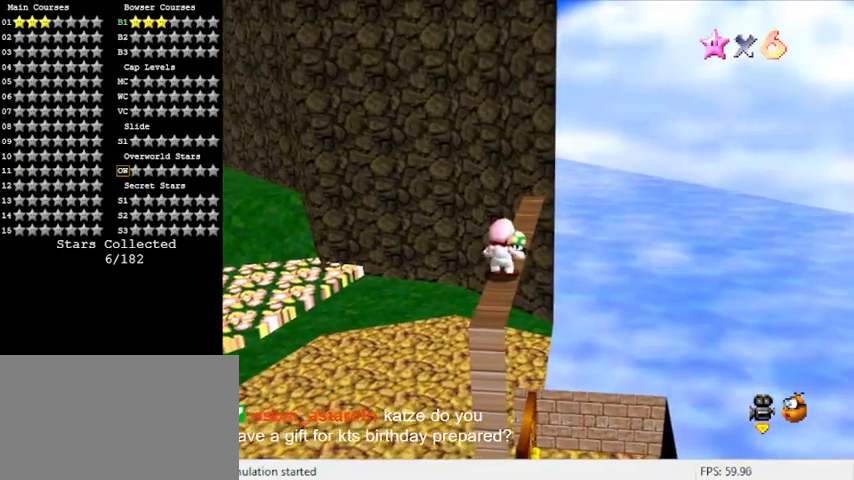
{"keys": [], "events": []}
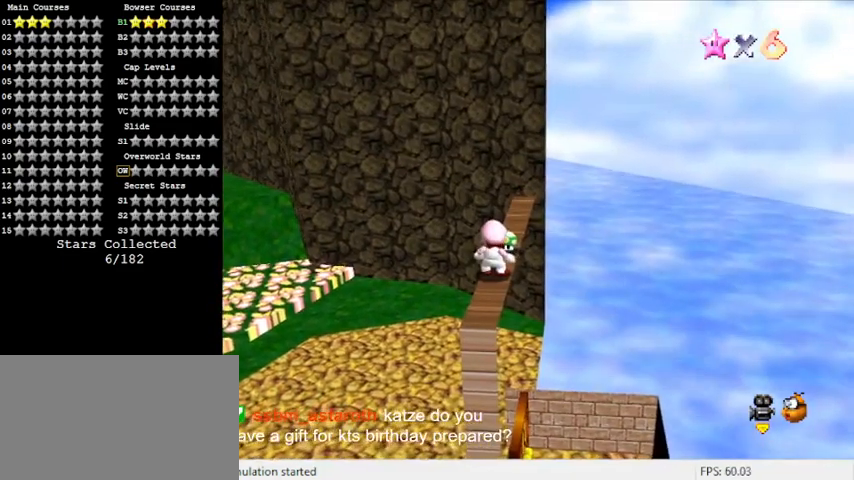
{"keys": ["s", "shift"], "events": [[200, "shift", "down"], [367, "s", "down"]]}
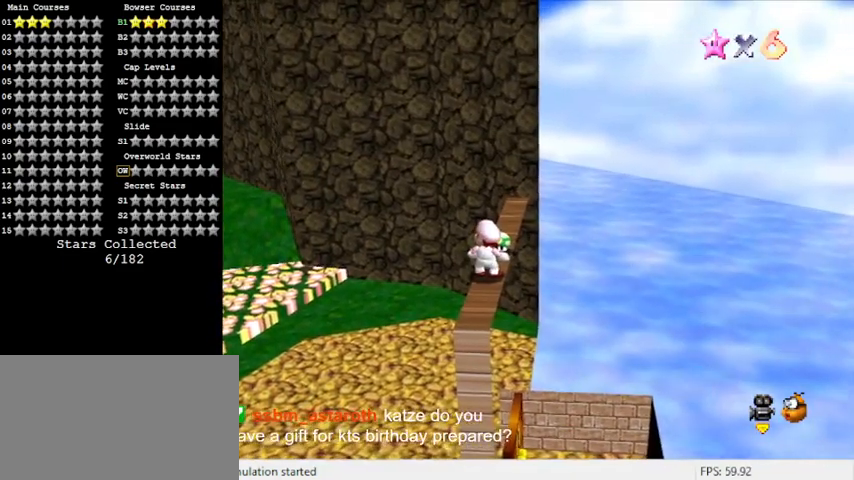
{"keys": ["c", "shift"], "events": [[33, "s", "up"], [100, "d", "down"], [233, "d", "up"], [400, "c", "down"]]}
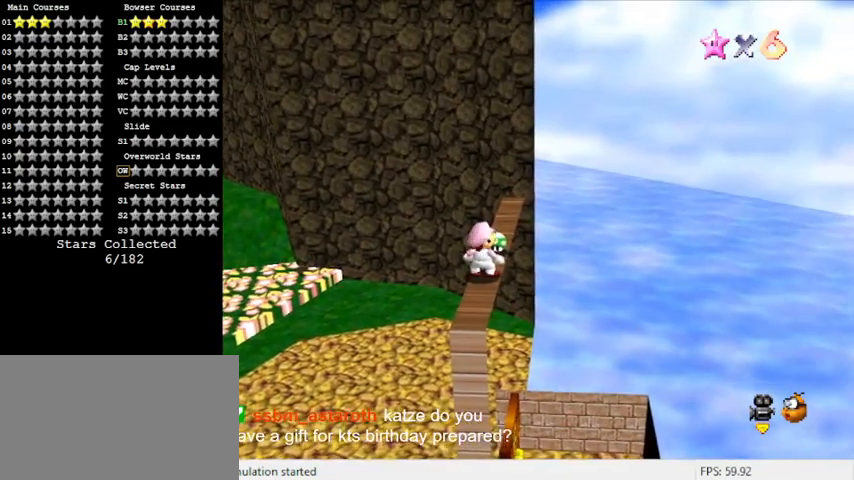
{"keys": [], "events": [[33, "c", "up"], [33, "shift", "up"]]}
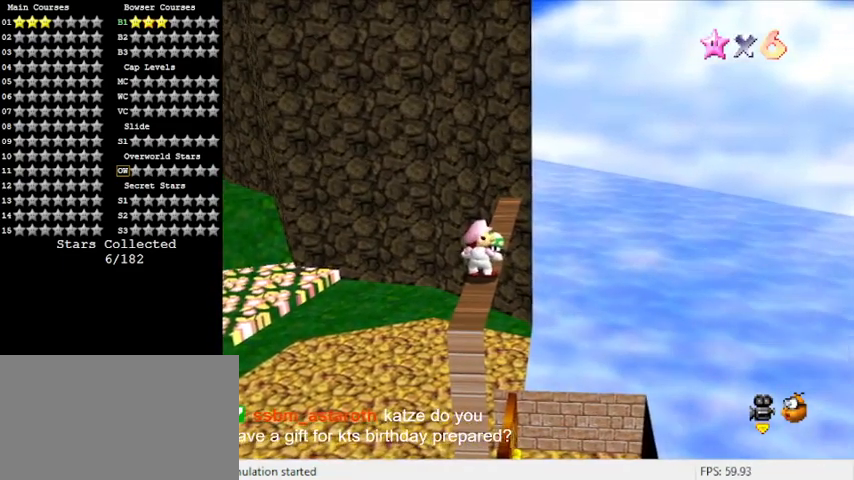
{"keys": ["x"], "events": [[500, "x", "down"]]}
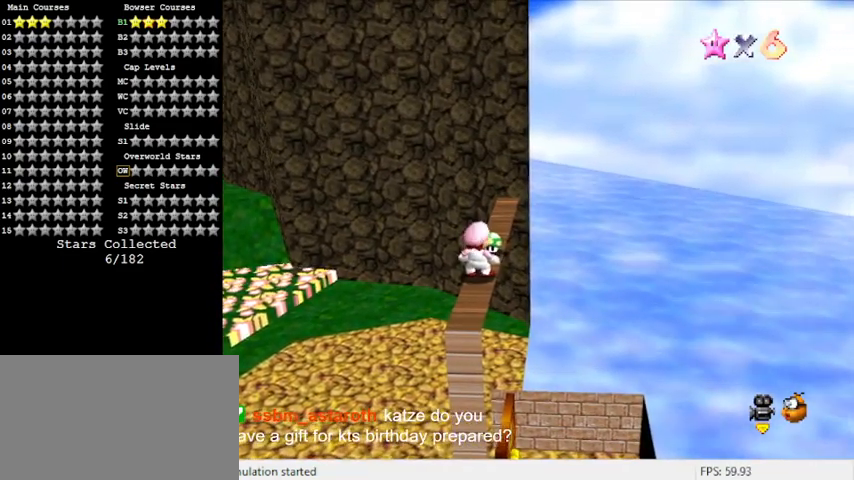
{"keys": [], "events": [[133, "x", "up"]]}
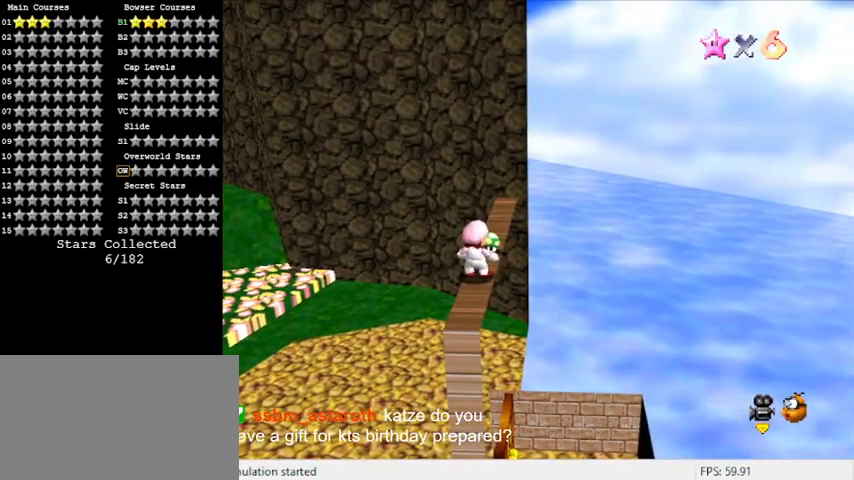
{"keys": [], "events": []}
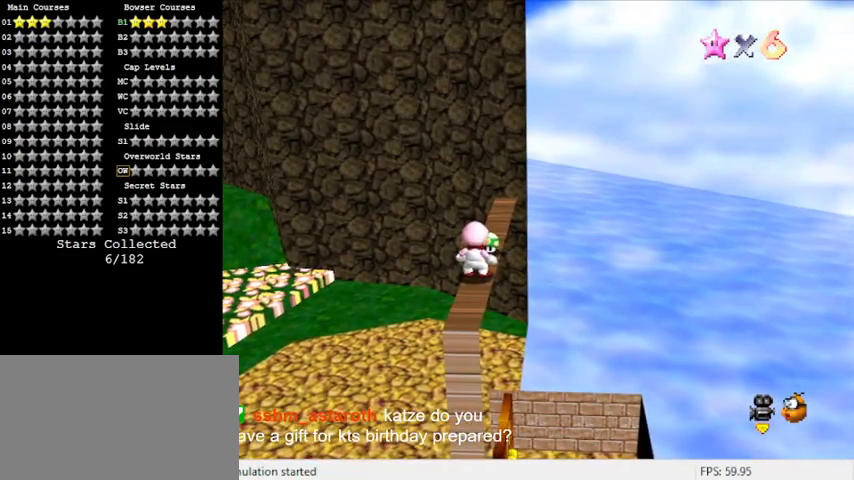
{"keys": ["return"], "events": [[167, "d", "down"], [333, "d", "up"], [333, "return", "down"]]}
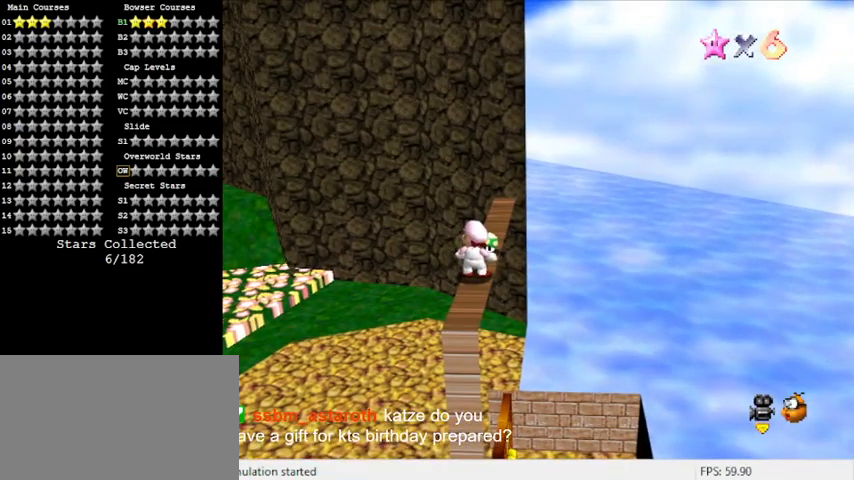
{"keys": [], "events": [[33, "return", "up"]]}
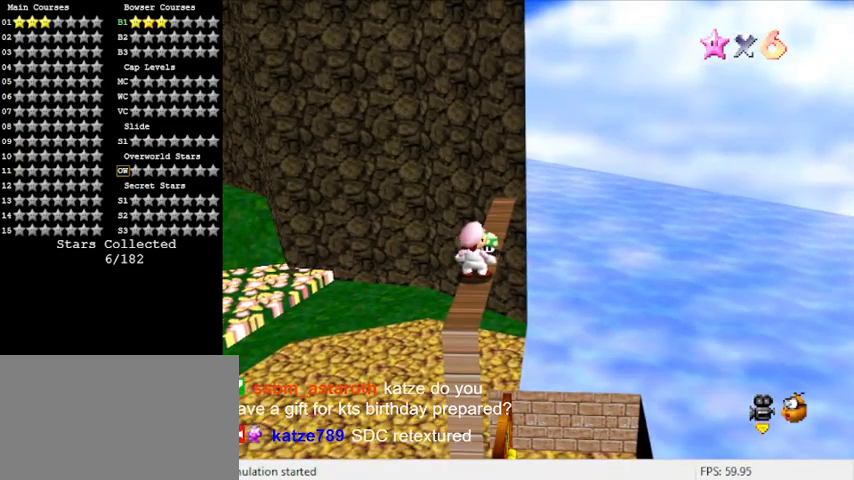
{"keys": [], "events": []}